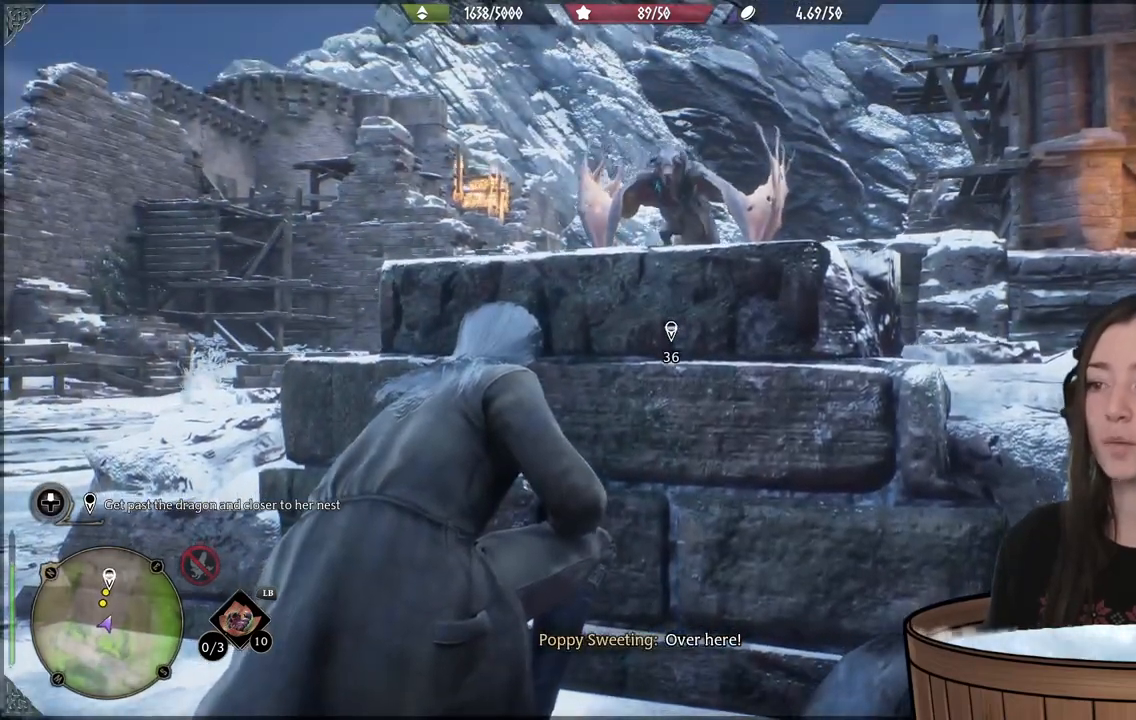
Gameplay with a controller (Xbox layout); each line is a JSON object with the inputs held at the frame after it. "events" lists button and stick changes between this image and that frame as [ms after this image, input, new state], when the widget could be followed in between. Not read: L3.
{"buttons": [], "left_stick": "center", "right_stick": "center", "events": []}
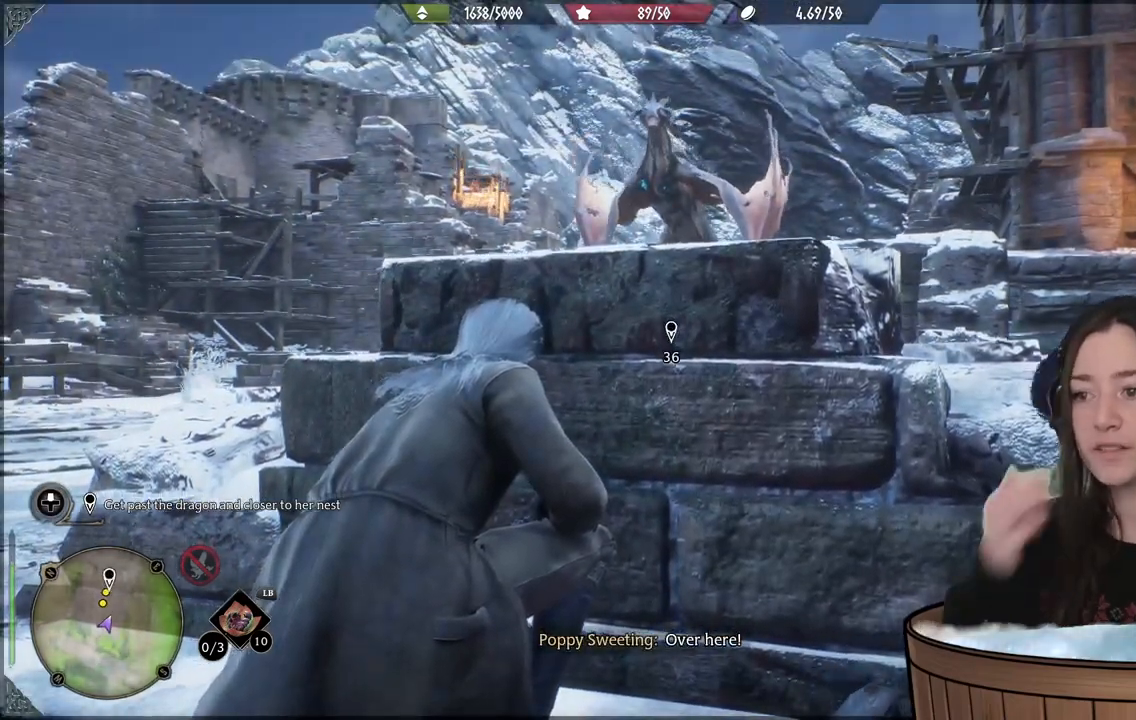
{"buttons": [], "left_stick": "center", "right_stick": "center", "events": []}
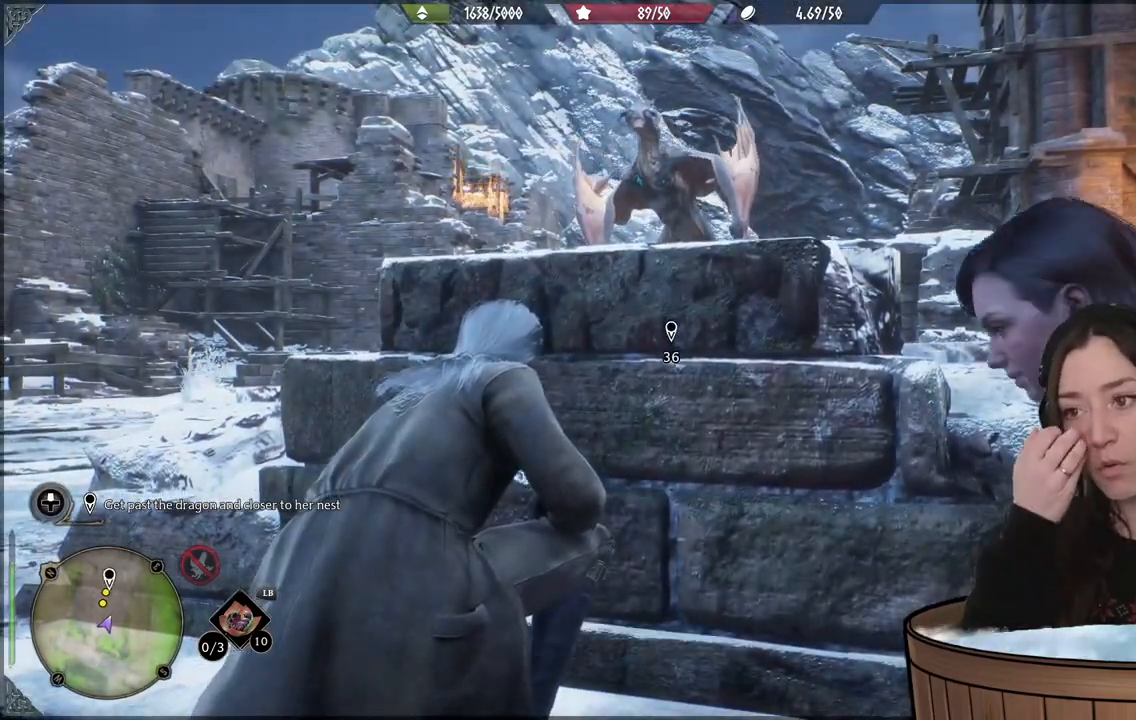
{"buttons": [], "left_stick": "center", "right_stick": "center", "events": []}
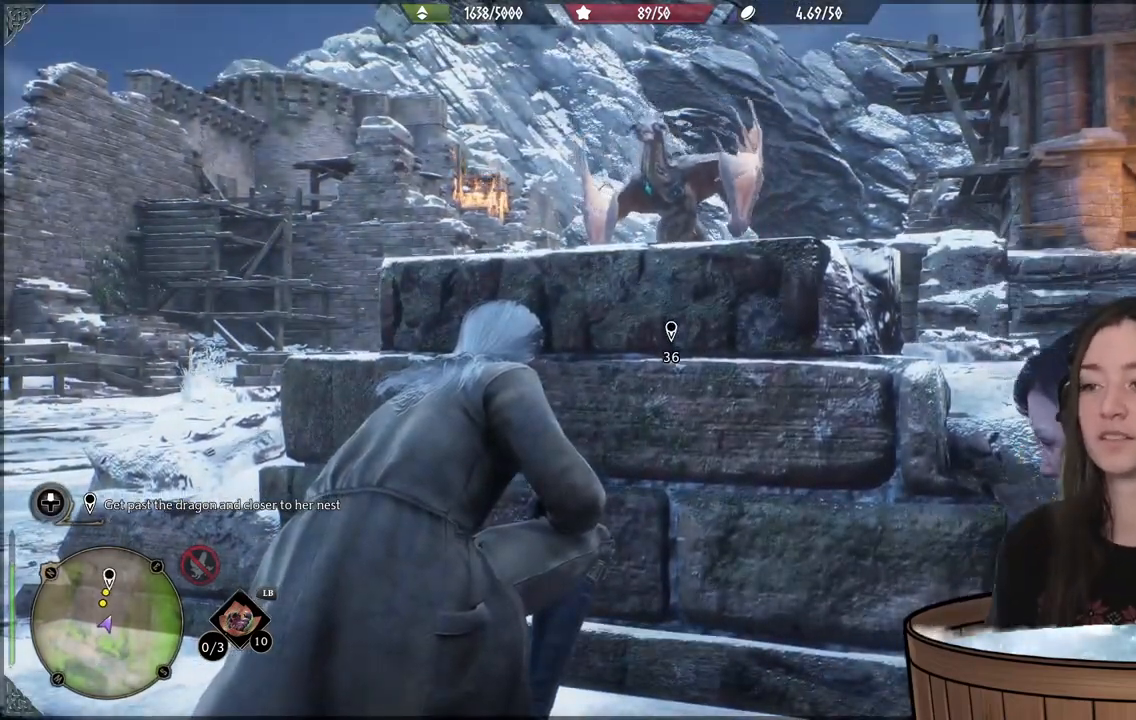
{"buttons": [], "left_stick": "center", "right_stick": "center", "events": []}
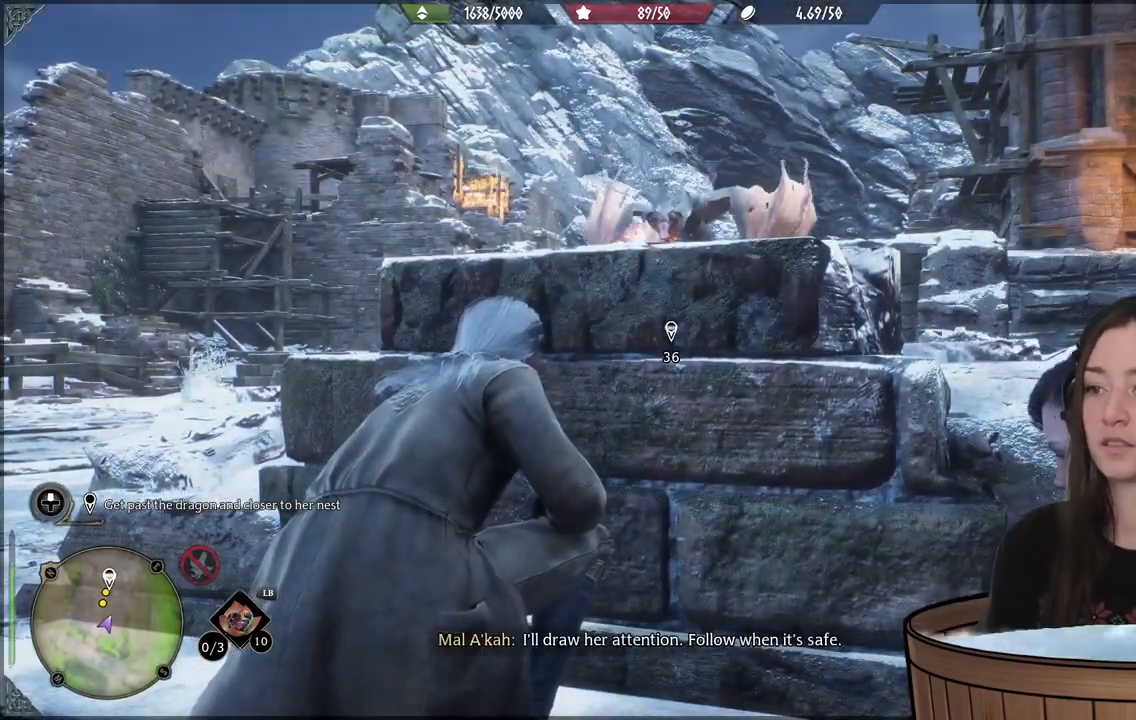
{"buttons": [], "left_stick": "left", "right_stick": "center", "events": [[450, "left_stick", "left"]]}
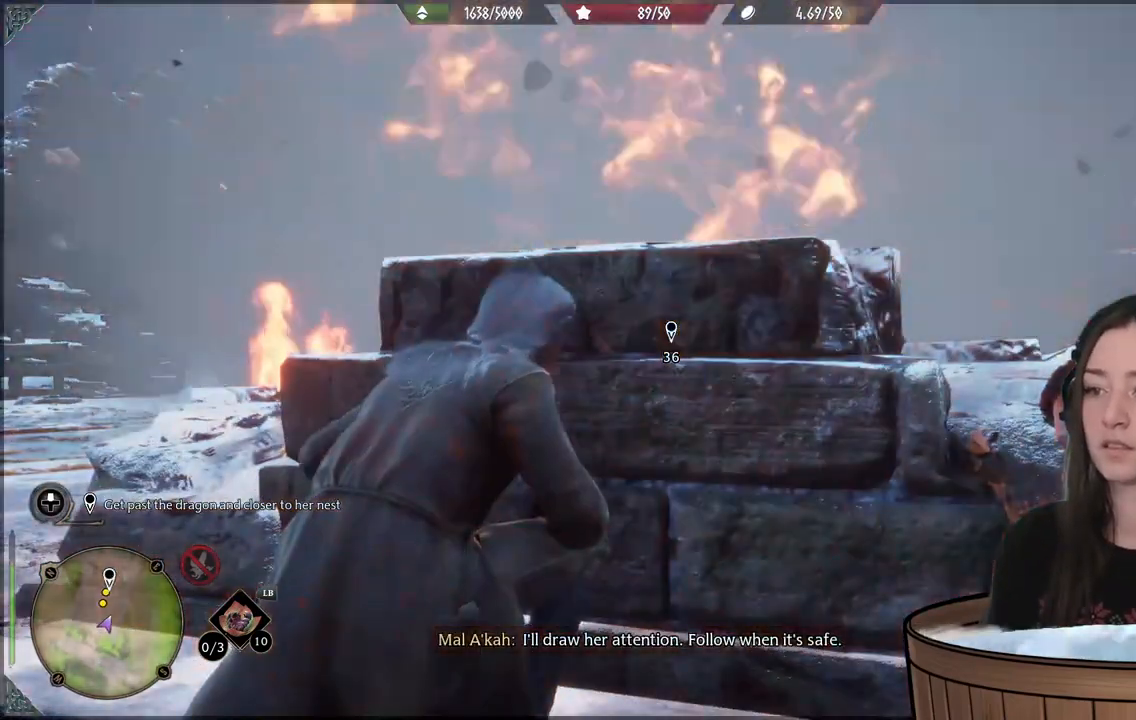
{"buttons": [], "left_stick": "left", "right_stick": "down-left", "events": [[33, "right_stick", "down-left"]]}
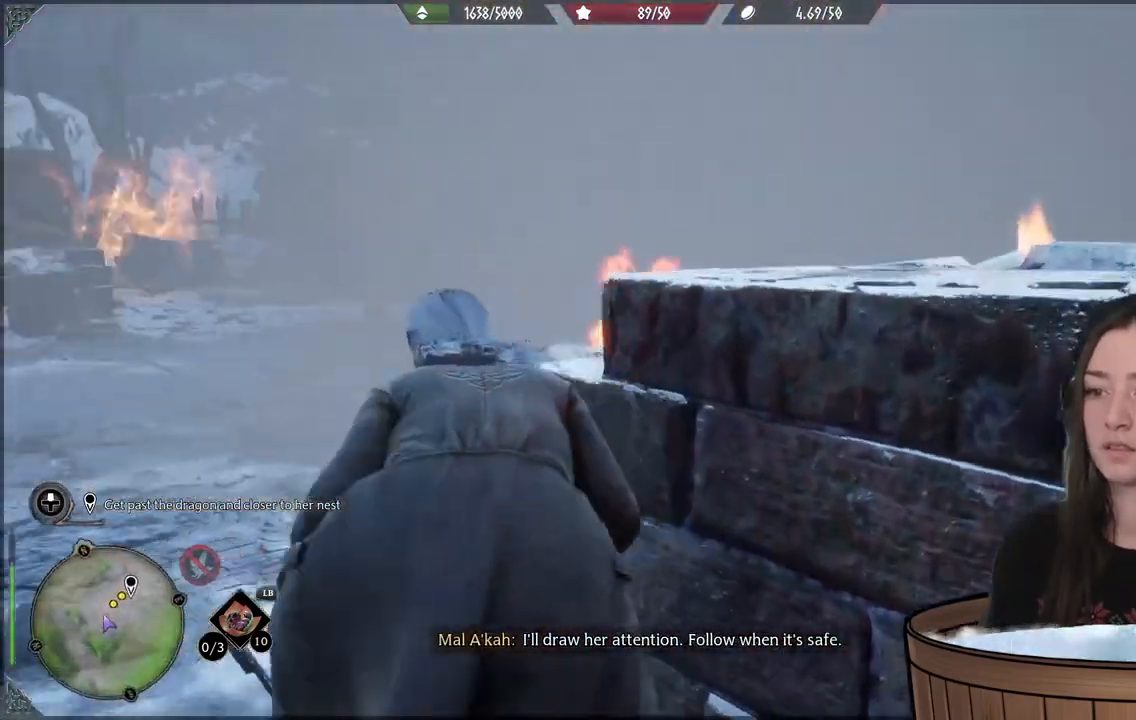
{"buttons": [], "left_stick": "up", "right_stick": "center", "events": [[67, "left_stick", "up-left"], [100, "right_stick", "down"], [200, "right_stick", "center"], [350, "left_stick", "up"]]}
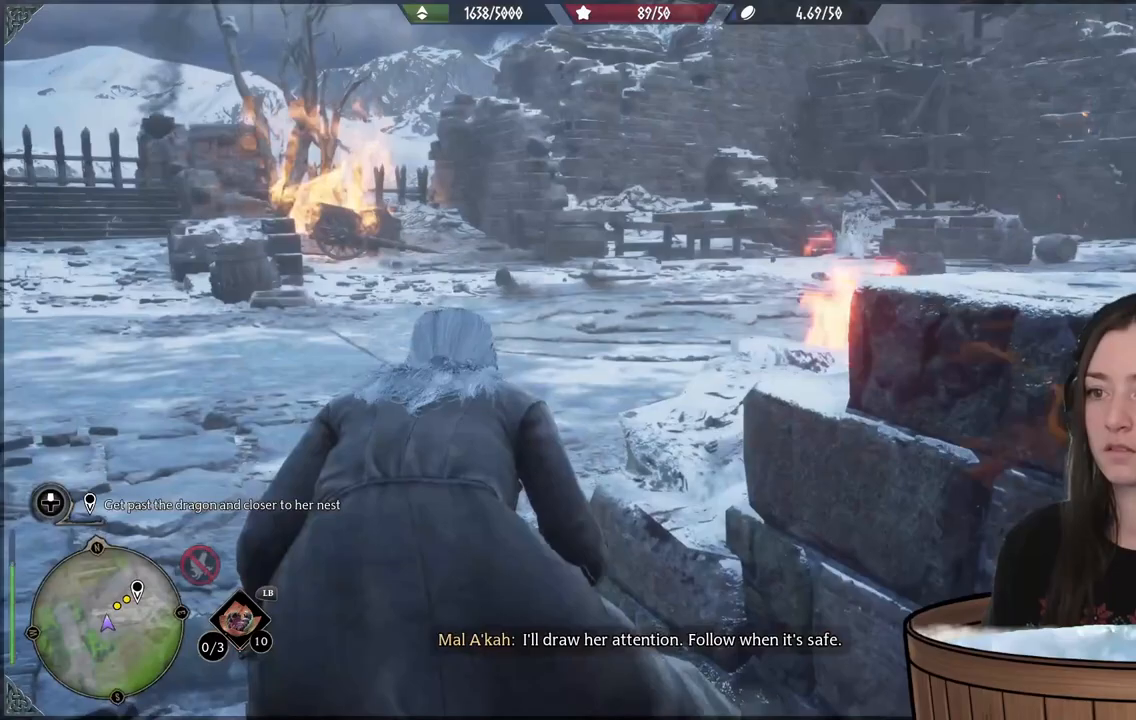
{"buttons": [], "left_stick": "up-left", "right_stick": "center", "events": [[217, "left_stick", "up-left"]]}
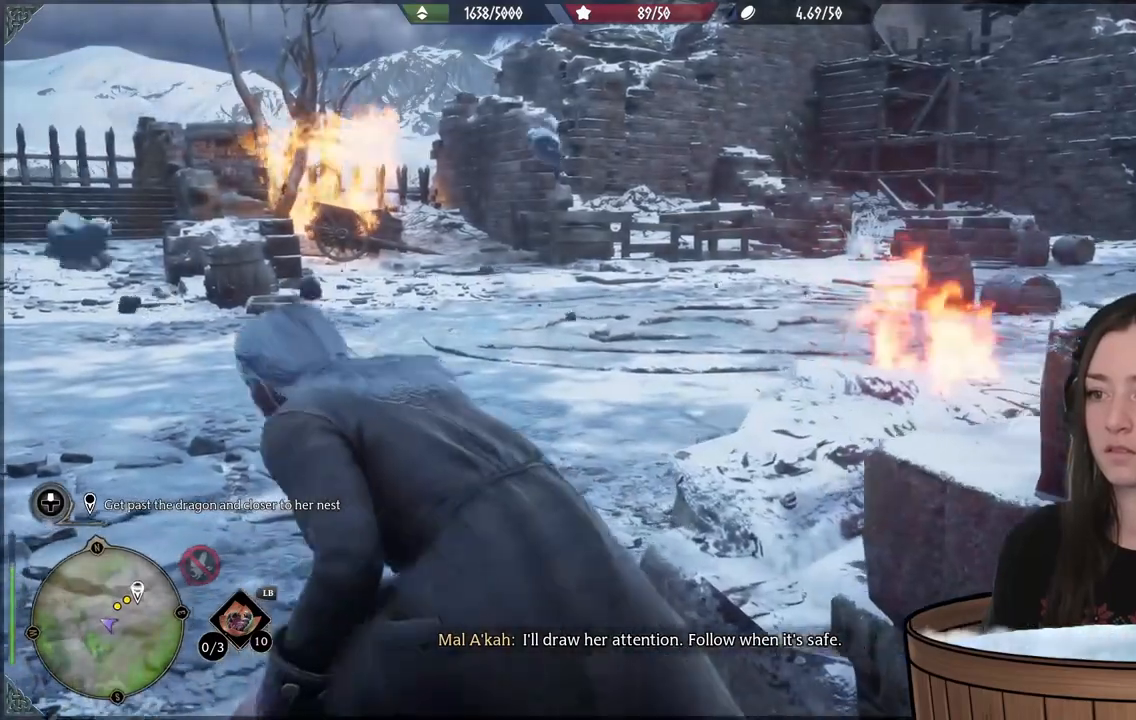
{"buttons": [], "left_stick": "up-left", "right_stick": "center", "events": [[117, "right_stick", "right"], [467, "right_stick", "center"]]}
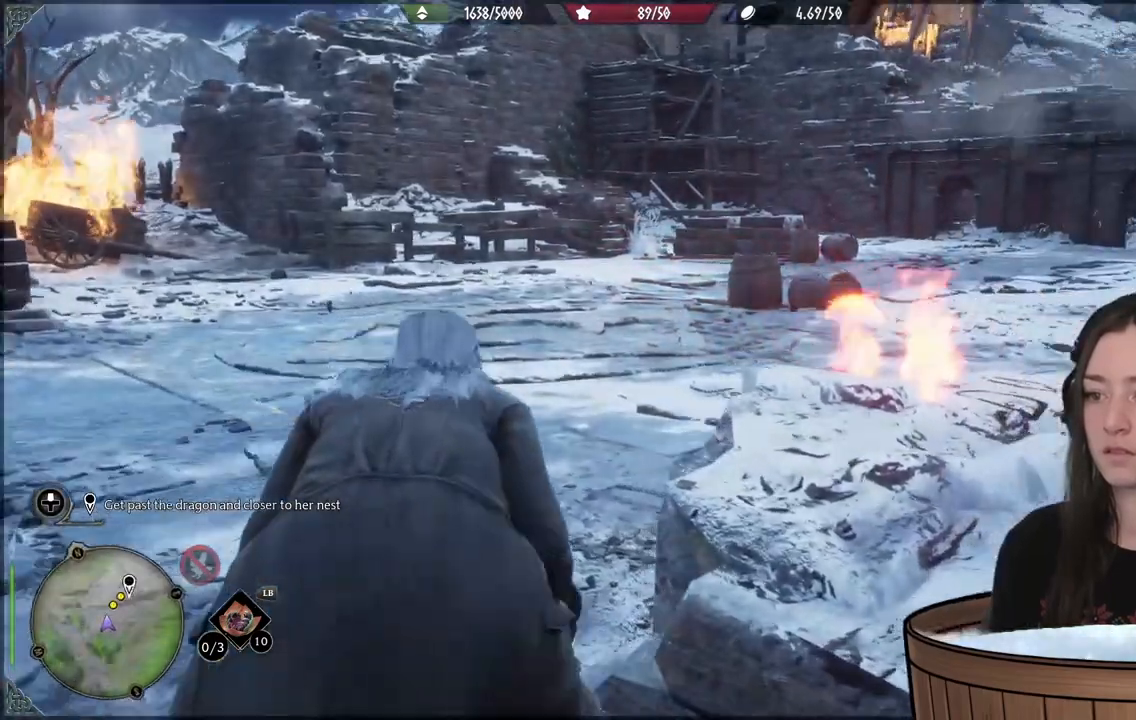
{"buttons": ["R2"], "left_stick": "up-left", "right_stick": "center", "events": [[333, "R2", "down"]]}
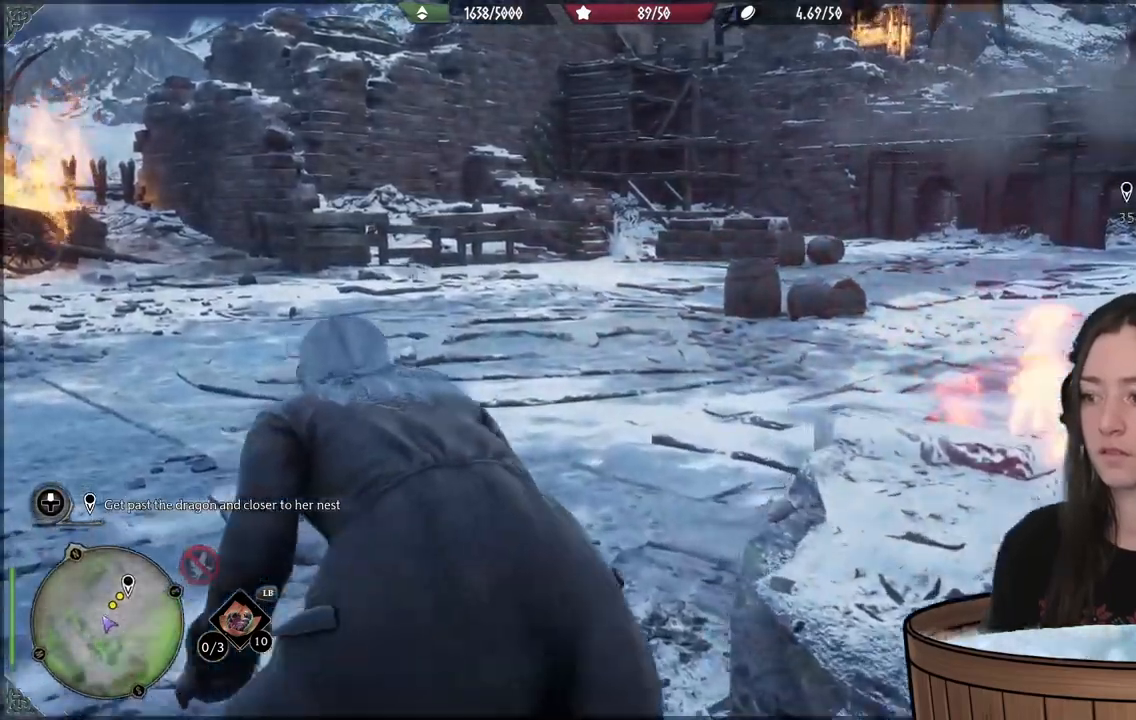
{"buttons": ["R2"], "left_stick": "up-left", "right_stick": "center", "events": [[17, "A", "down"], [133, "A", "up"]]}
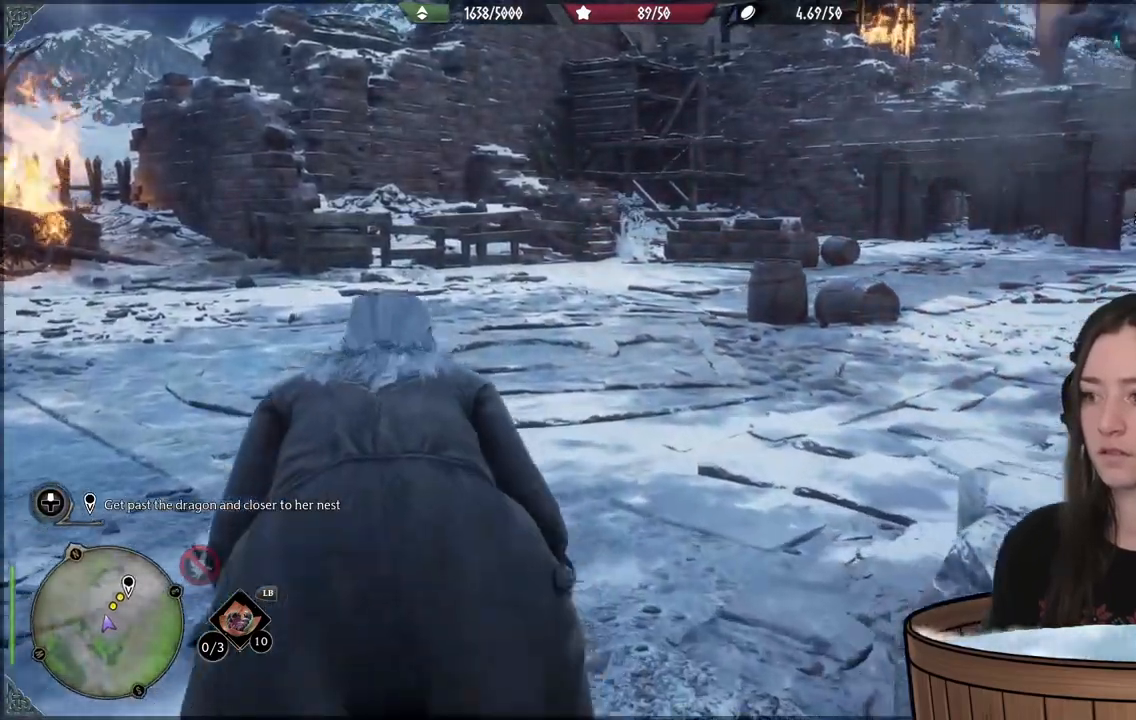
{"buttons": [], "left_stick": "up-left", "right_stick": "up-right"}
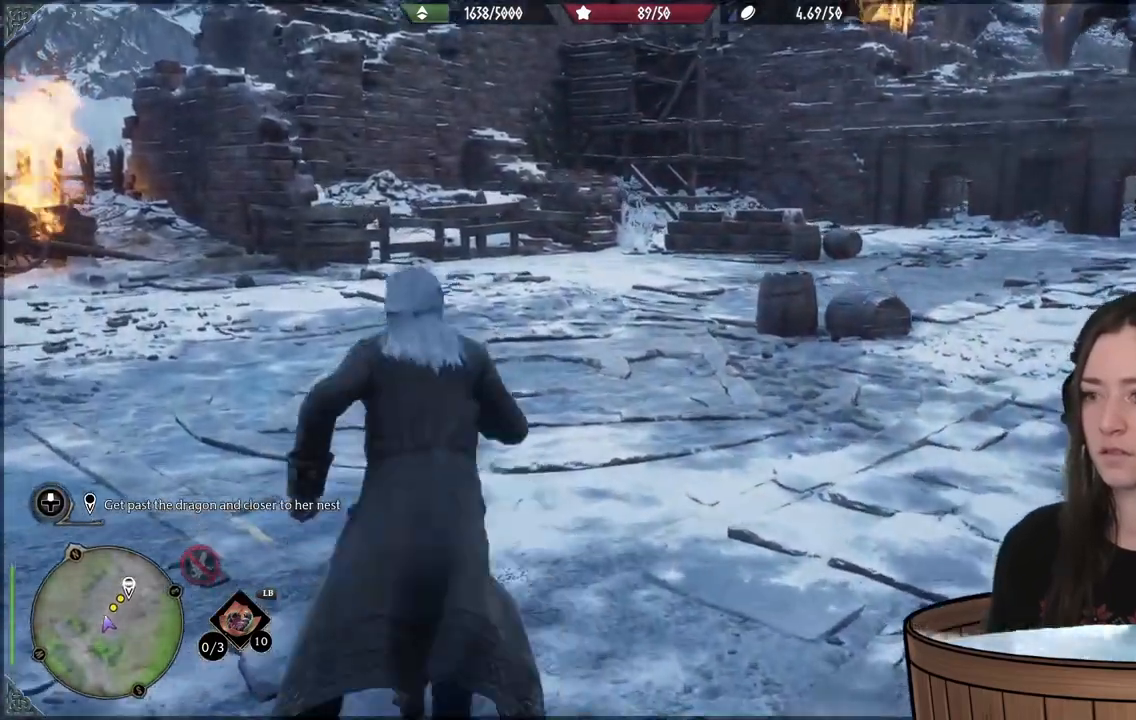
{"buttons": [], "left_stick": "up-left", "right_stick": "up-right", "events": [[67, "right_stick", "center"], [333, "right_stick", "up-right"]]}
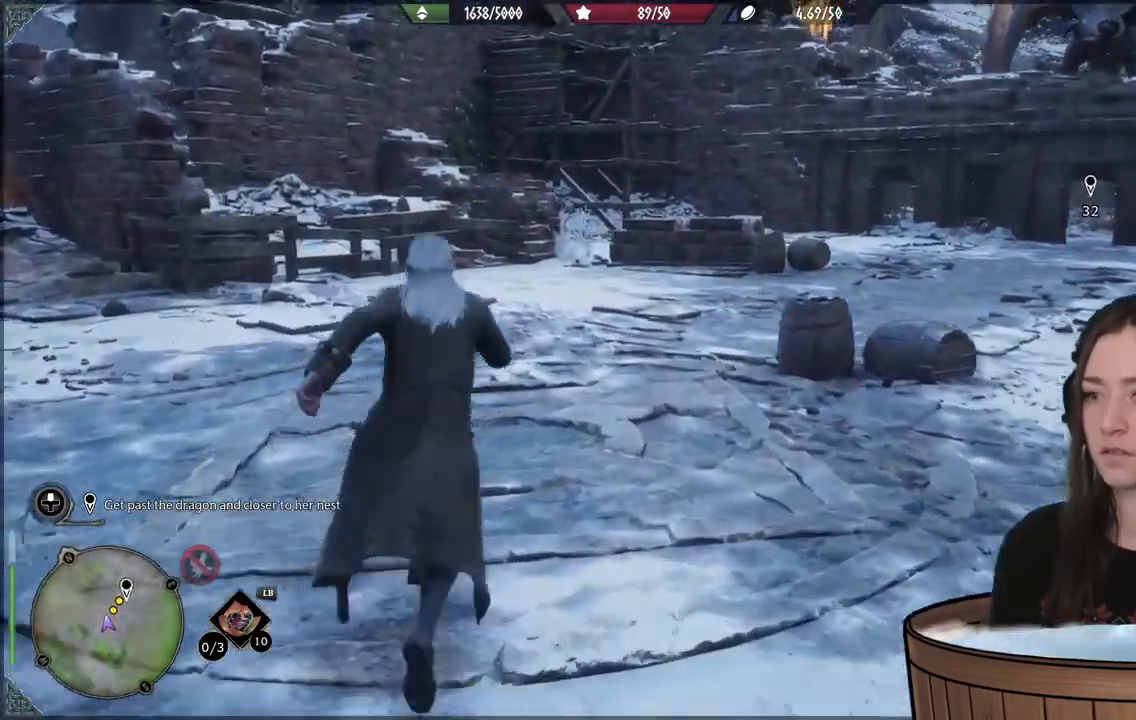
{"buttons": [], "left_stick": "up-left", "right_stick": "right", "events": [[150, "right_stick", "right"]]}
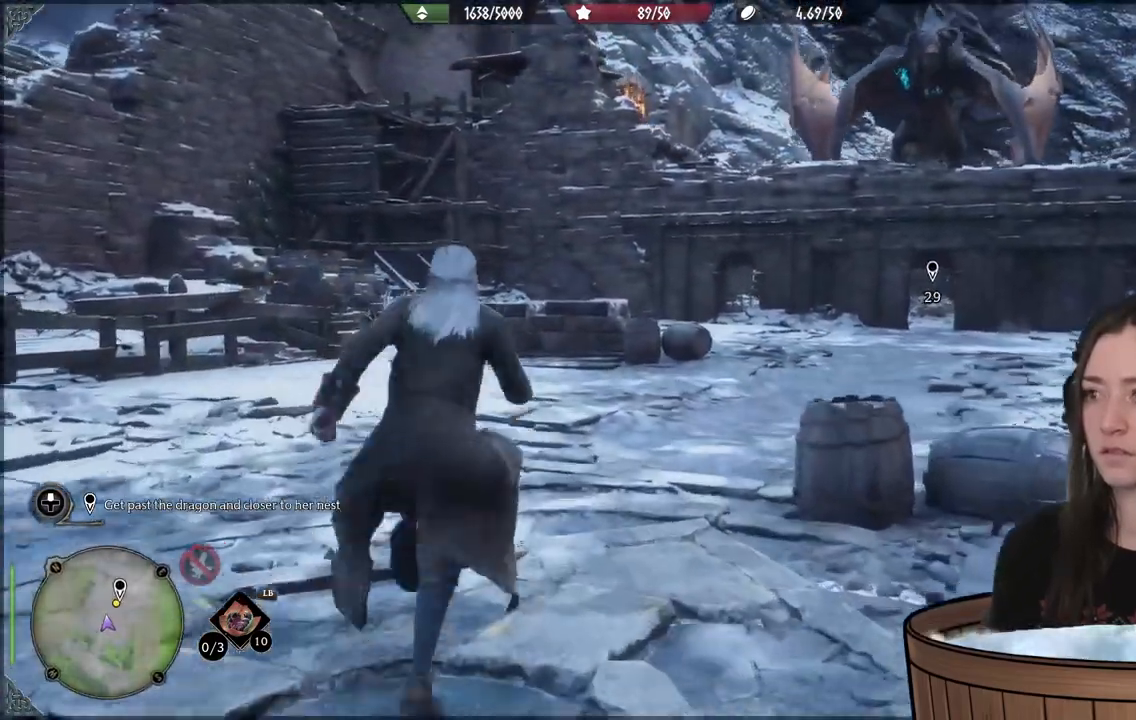
{"buttons": [], "left_stick": "up-left", "right_stick": "center", "events": [[483, "right_stick", "center"]]}
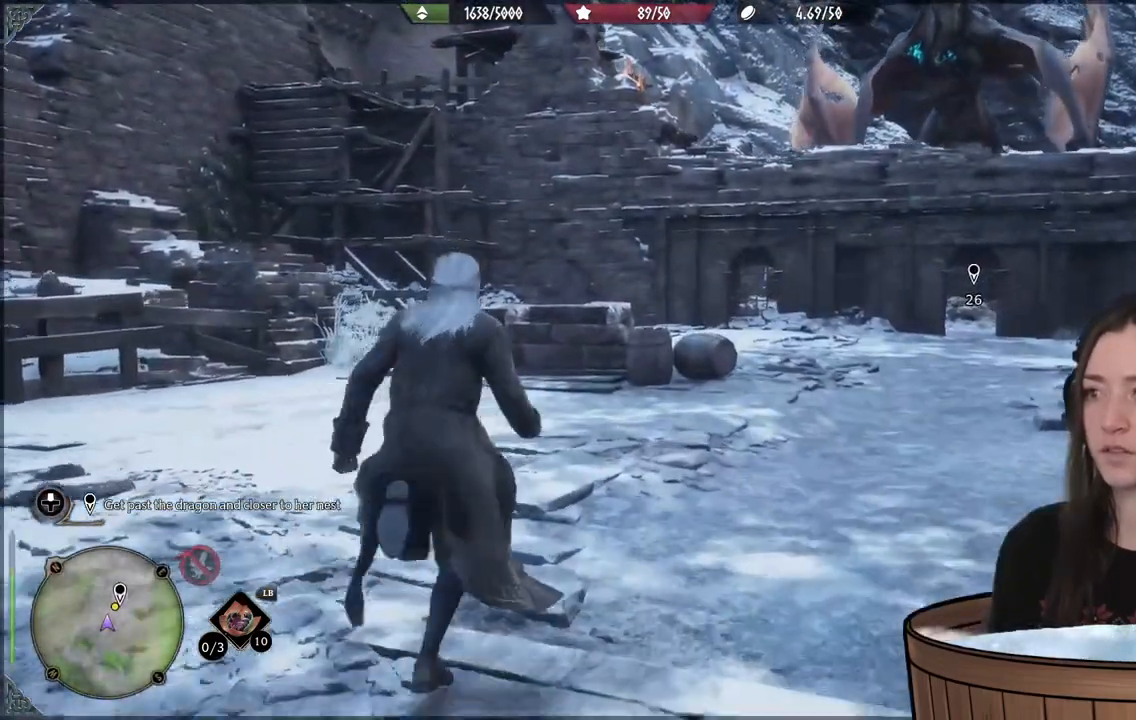
{"buttons": [], "left_stick": "up-left", "right_stick": "center", "events": []}
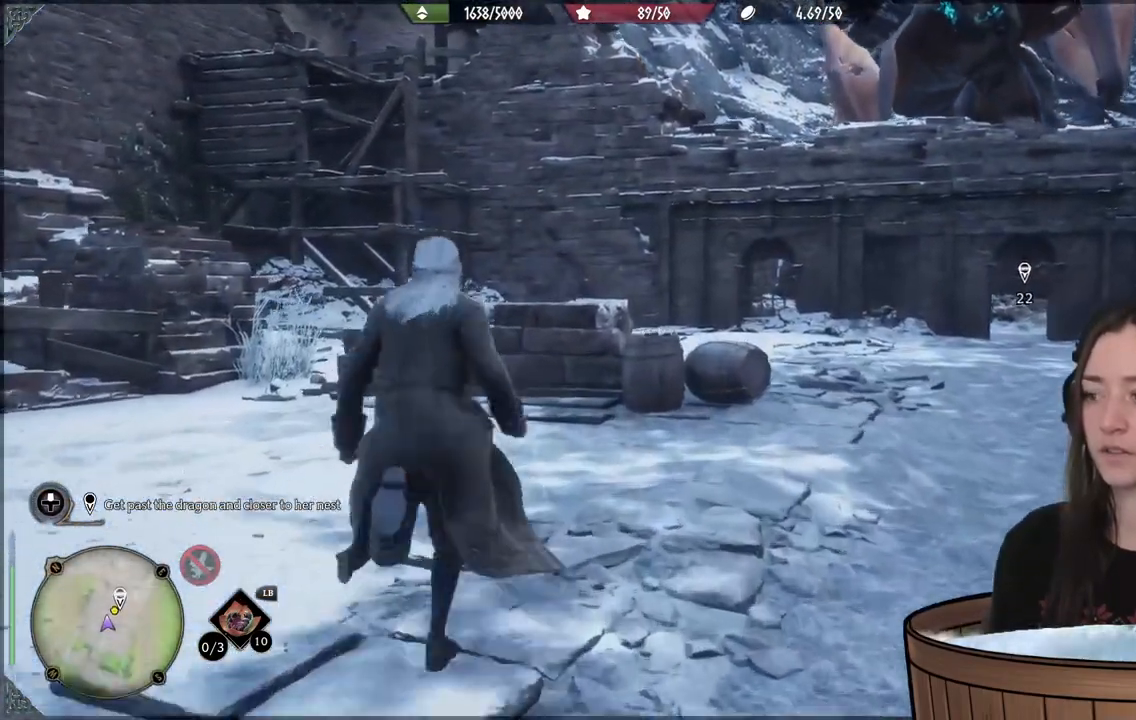
{"buttons": [], "left_stick": "up", "right_stick": "center", "events": [[383, "left_stick", "up"]]}
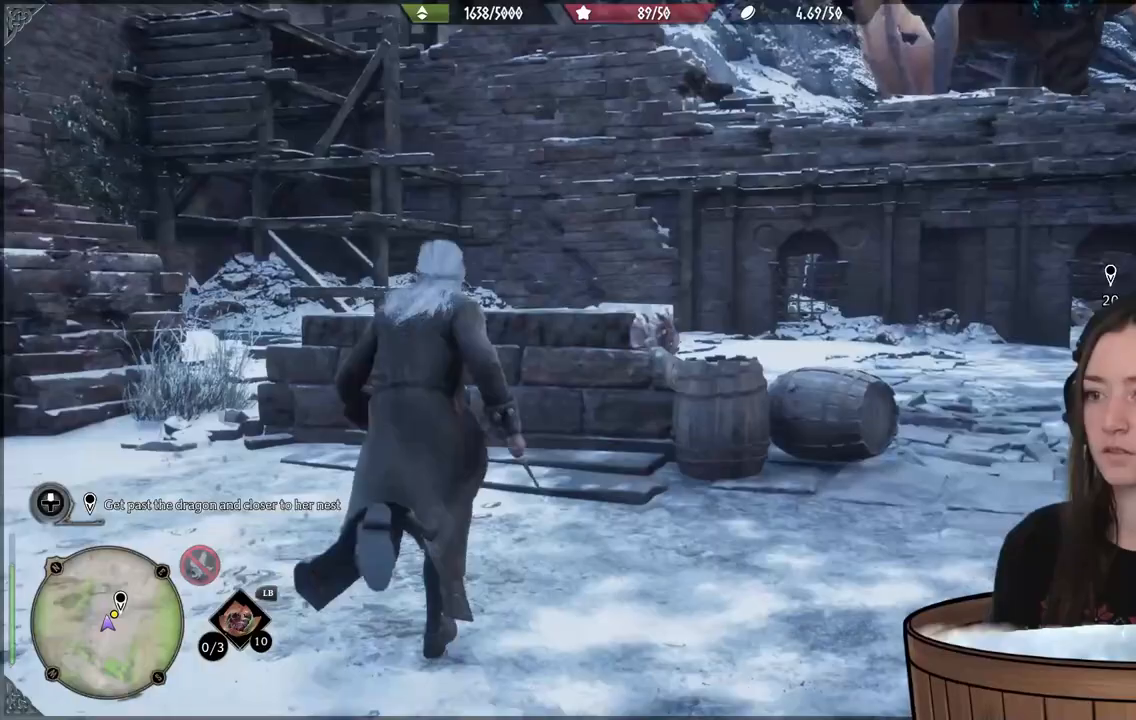
{"buttons": [], "left_stick": "center", "right_stick": "center", "events": [[100, "right_stick", "down-right"], [383, "right_stick", "center"], [467, "left_stick", "center"]]}
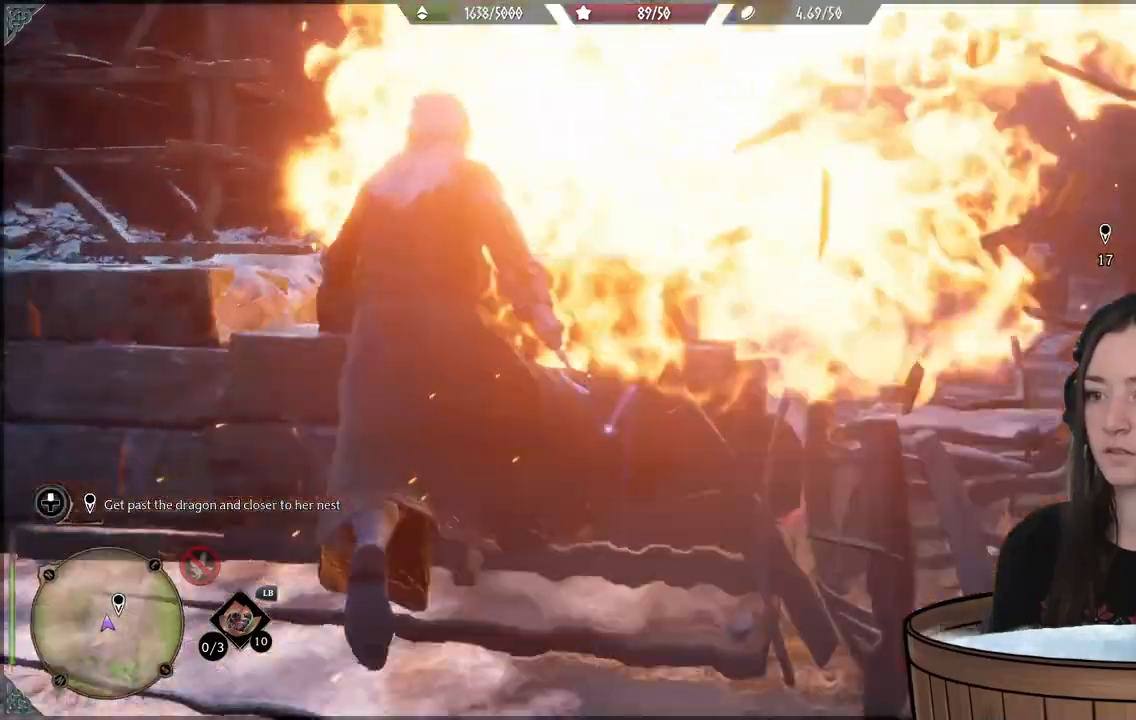
{"buttons": [], "left_stick": "center", "right_stick": "center", "events": []}
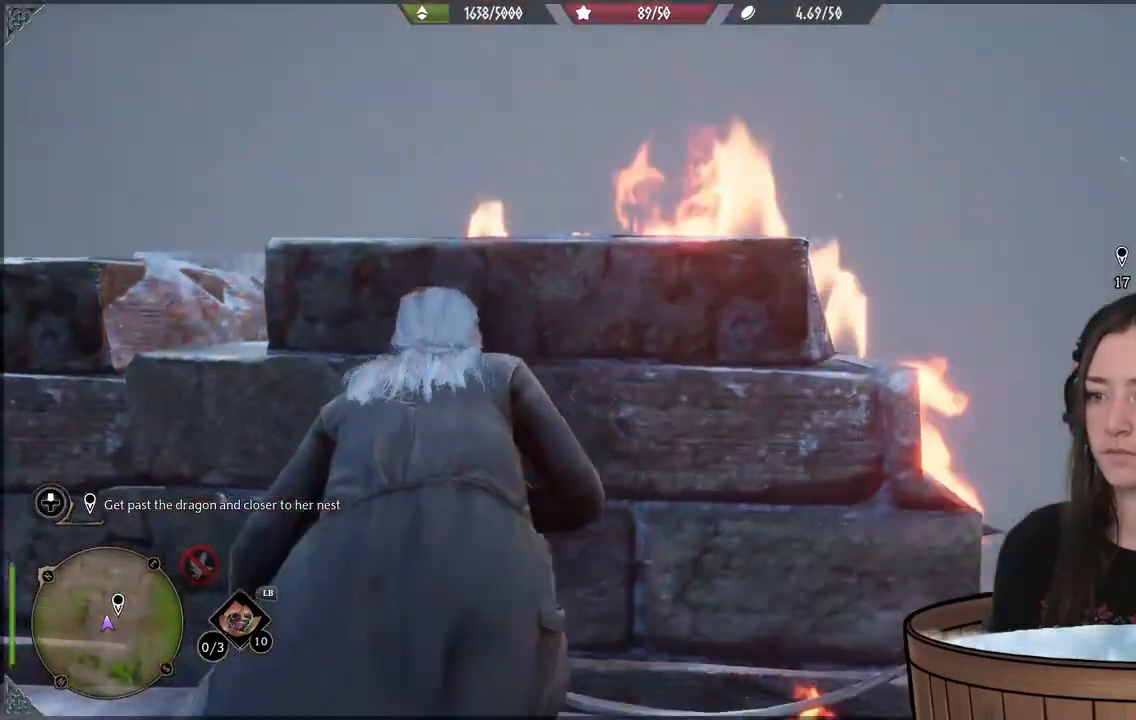
{"buttons": [], "left_stick": "right", "right_stick": "right", "events": [[50, "right_stick", "right"], [400, "left_stick", "right"]]}
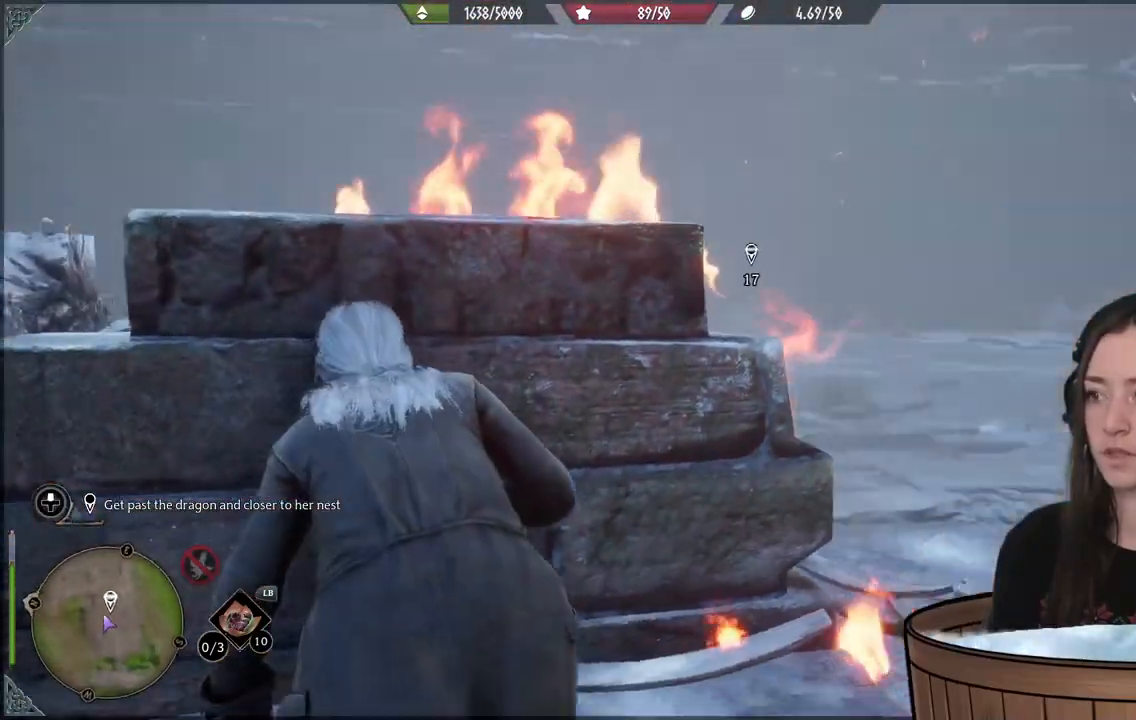
{"buttons": [], "left_stick": "up-right", "right_stick": "center", "events": [[100, "right_stick", "center"], [233, "left_stick", "up-right"], [367, "left_stick", "center"], [500, "left_stick", "up-right"]]}
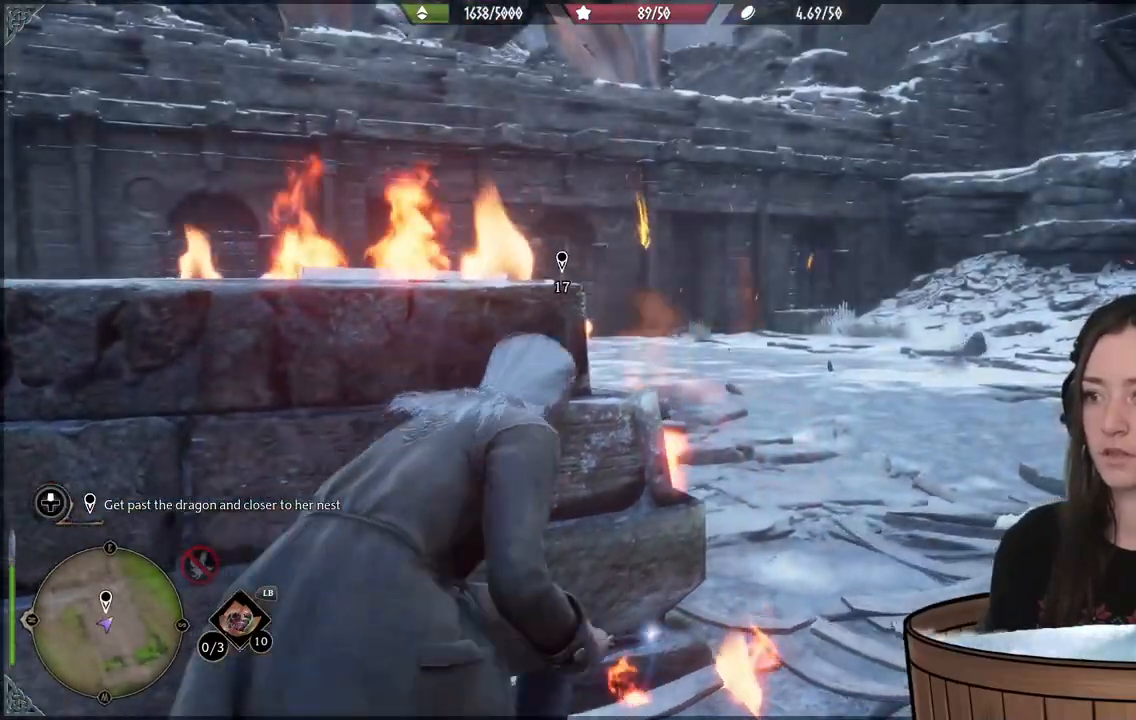
{"buttons": [], "left_stick": "up-right", "right_stick": "center", "events": []}
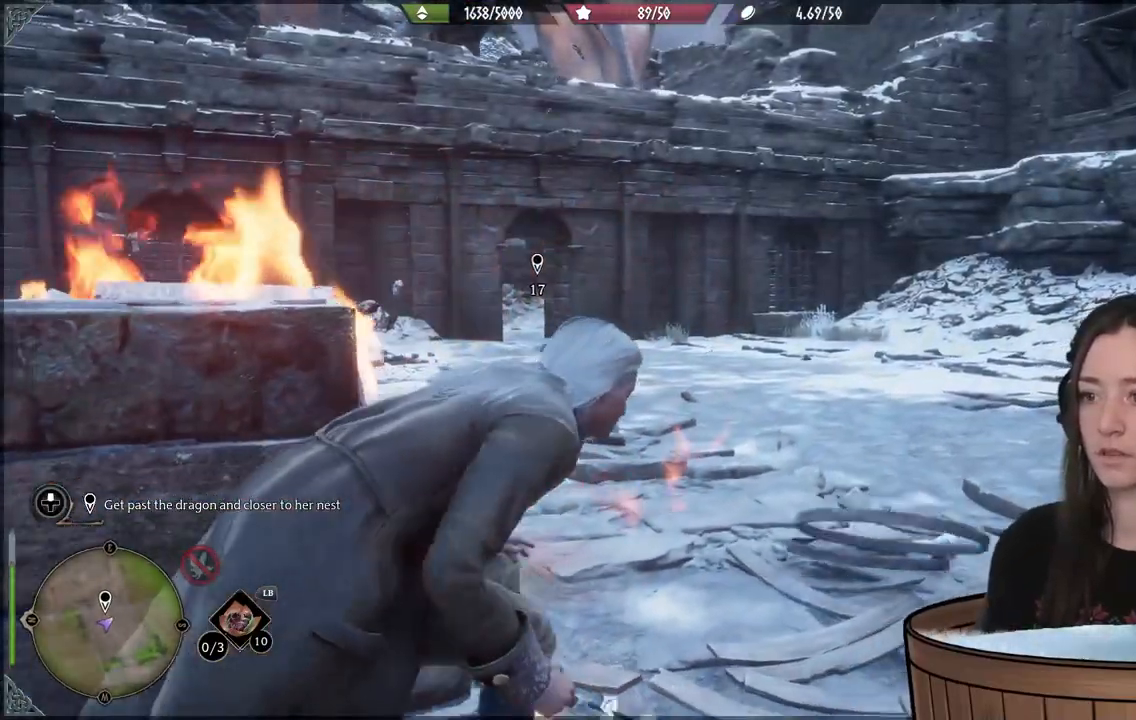
{"buttons": [], "left_stick": "up-right", "right_stick": "center"}
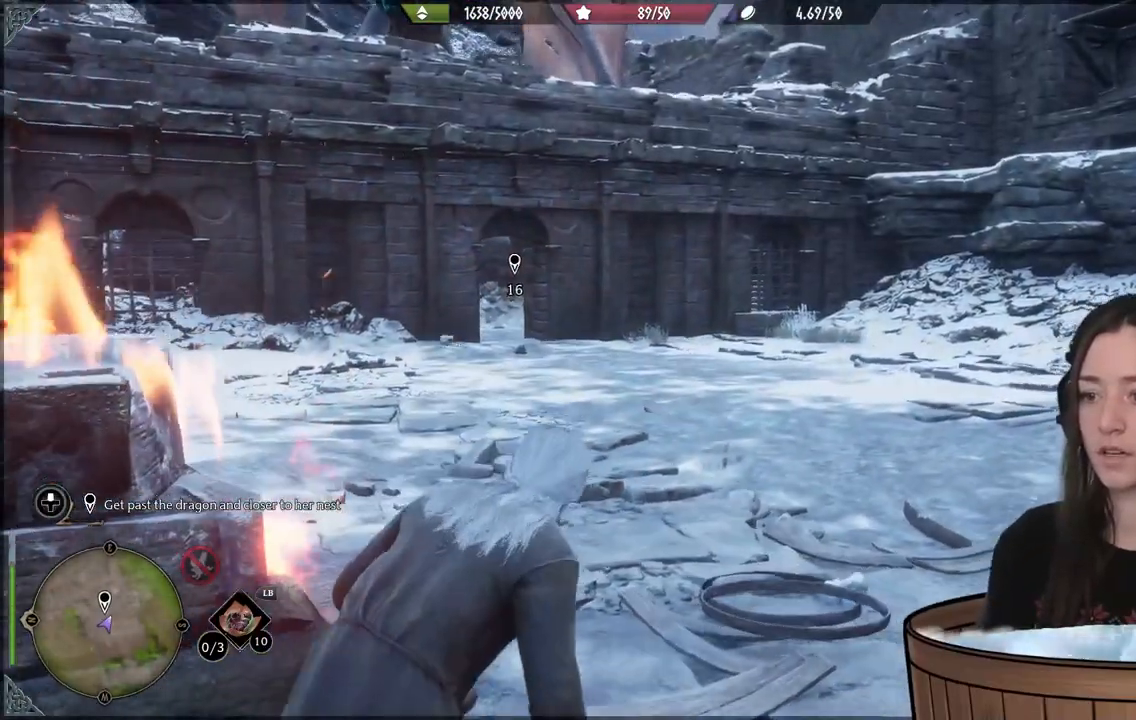
{"buttons": [], "left_stick": "up-right", "right_stick": "center", "events": []}
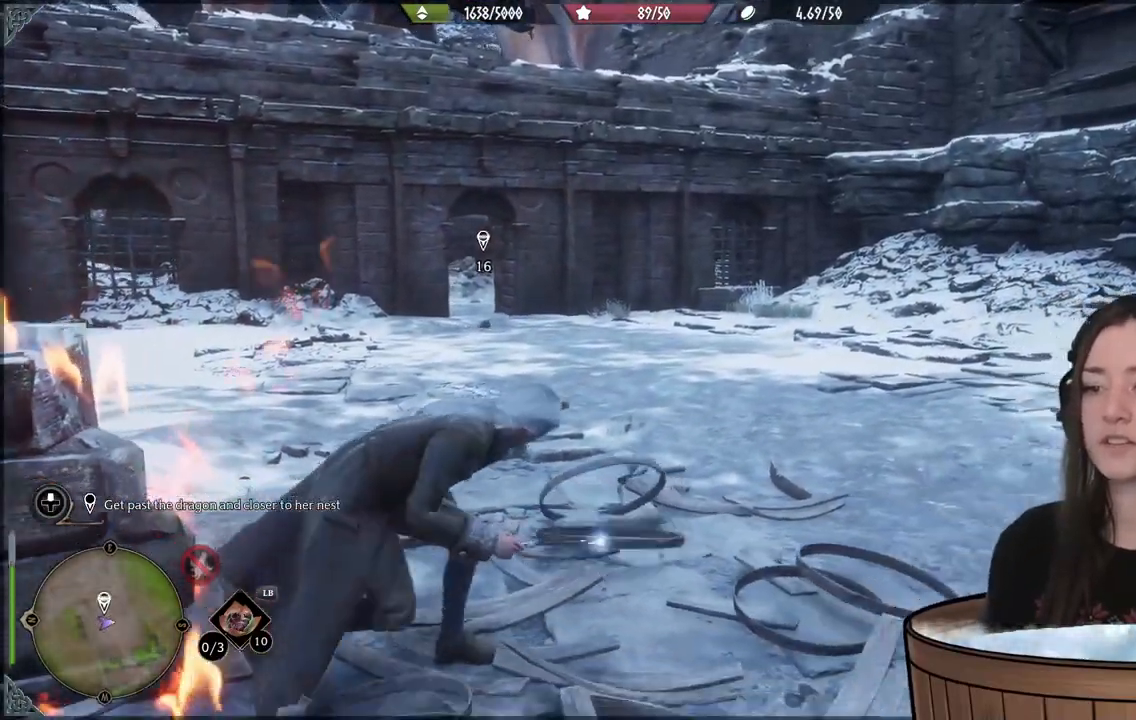
{"buttons": [], "left_stick": "up-right", "right_stick": "center", "events": [[167, "right_stick", "down-left"], [417, "right_stick", "center"]]}
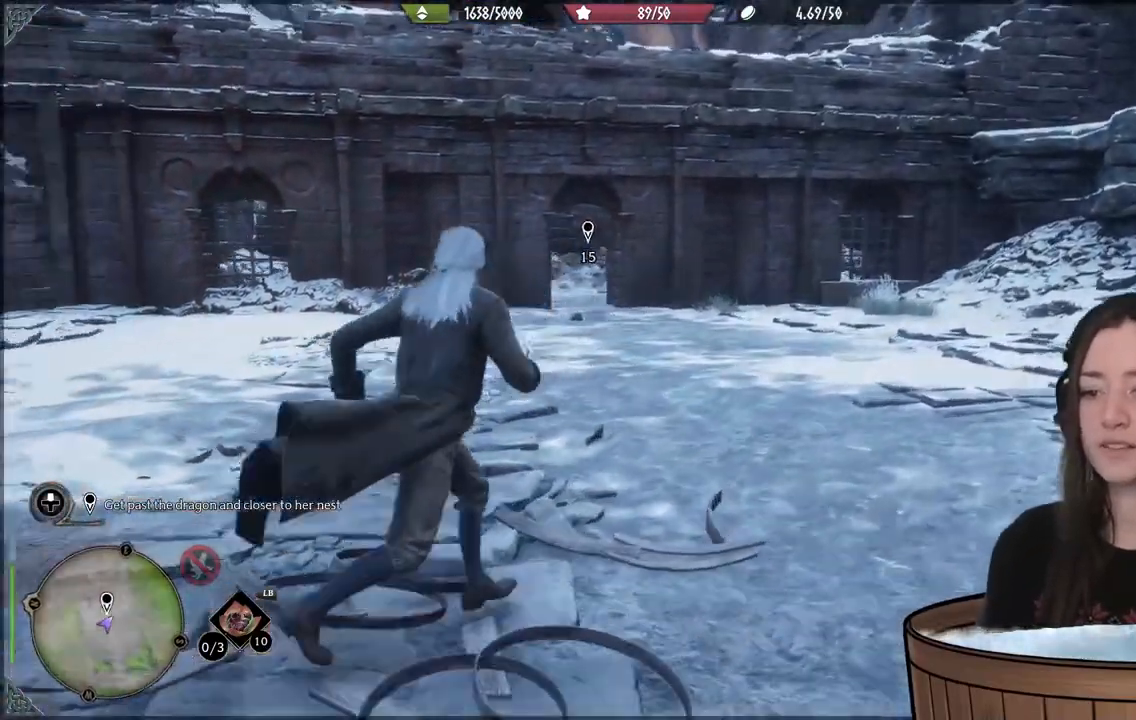
{"buttons": [], "left_stick": "up", "right_stick": "up", "events": [[17, "left_stick", "up"], [250, "right_stick", "up"]]}
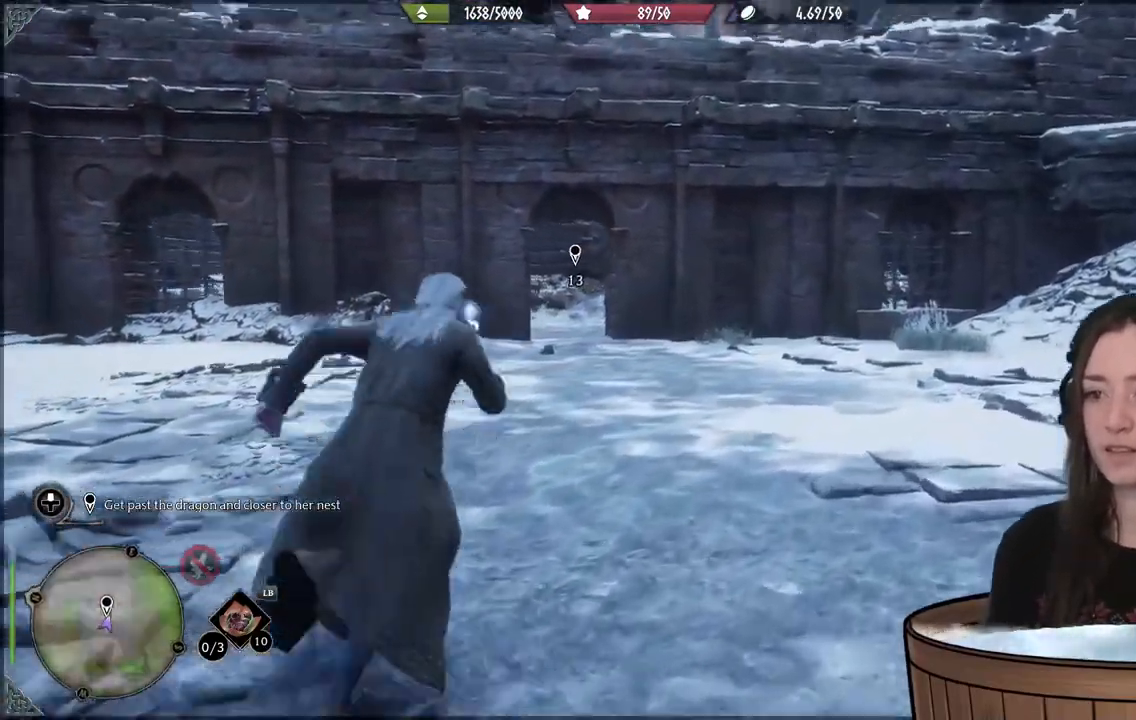
{"buttons": [], "left_stick": "up", "right_stick": "center", "events": [[150, "right_stick", "center"]]}
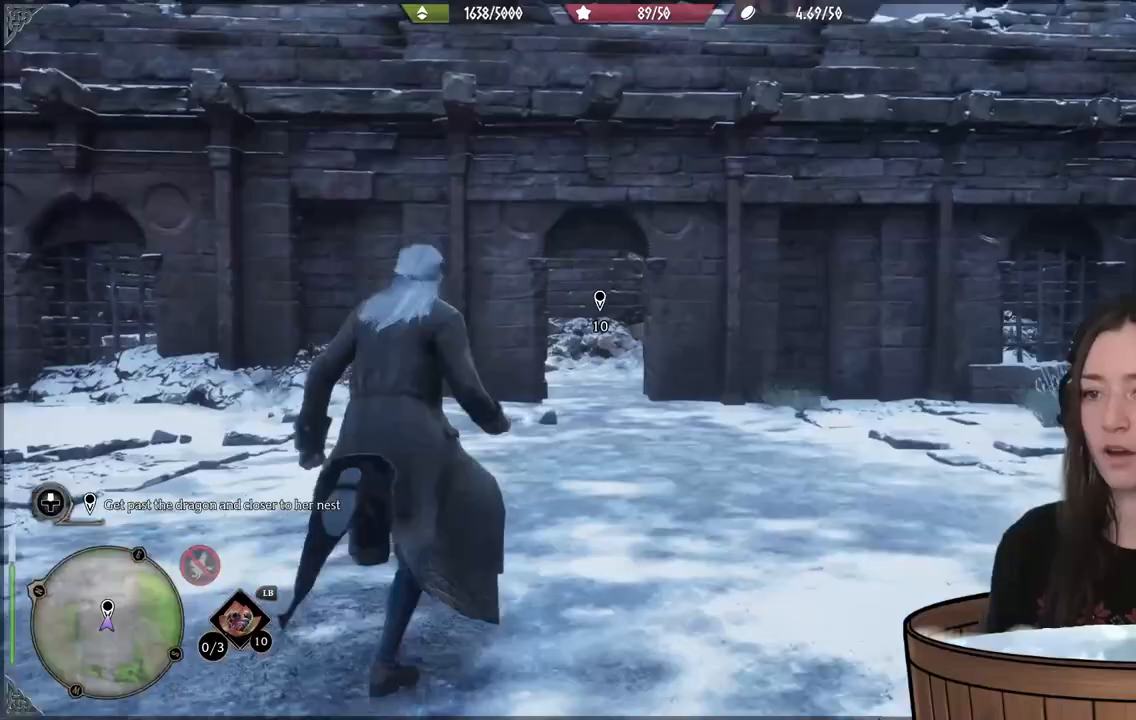
{"buttons": [], "left_stick": "up", "right_stick": "center", "events": [[300, "right_stick", "down"], [500, "right_stick", "center"]]}